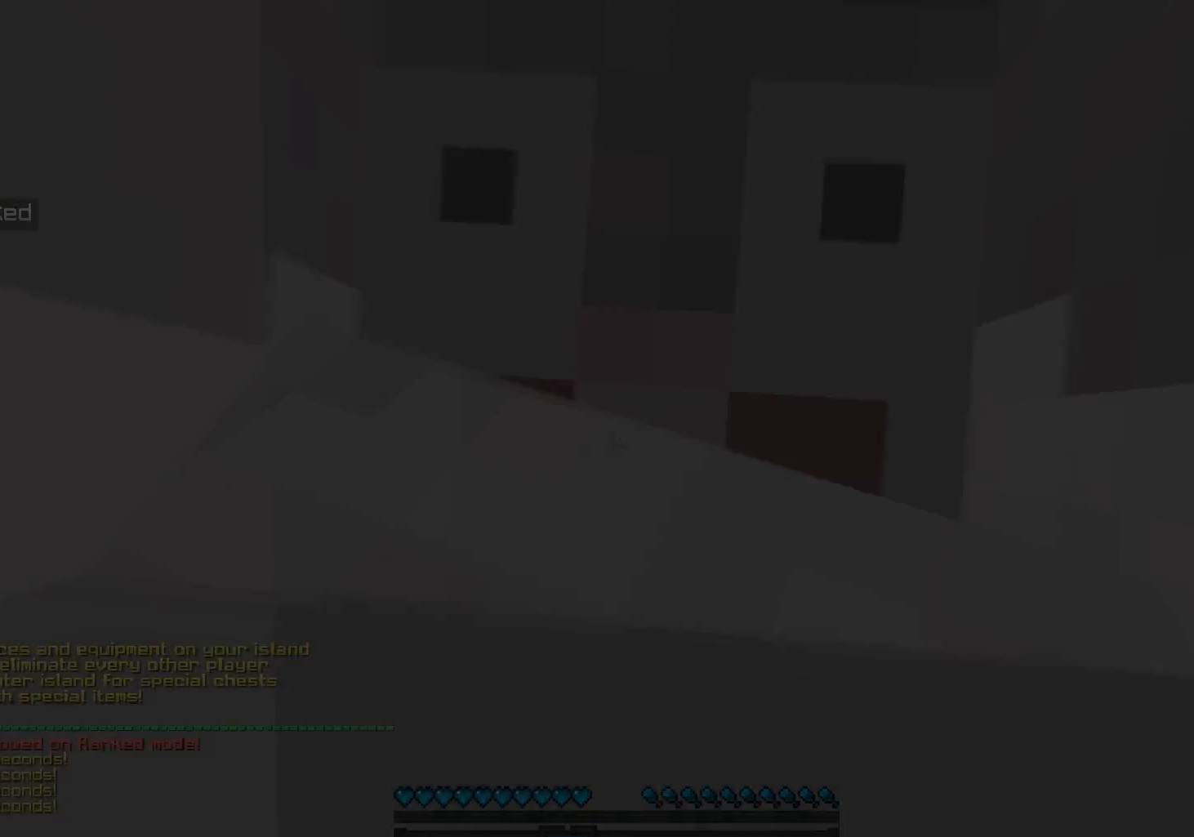
Gameplay with keyboard and mouse; each line is a JSON object with the keys and mouse buttons held at the frame after it. "events" lists presses ("down") and releases ("up") of "a", "d", "s", "space", "w", "mouse_left" and "mouse_right" between this image and that frame as [ms after this image, input, new state], when the widget could be followed in between. "mouse_left", "mouse_right" = the "left", "right" buttons of the "mouse" list. No other keys are recorded. Fast repeated clicks can show as one long hold. Mouse movement is not recorded.
{"keys": [], "mouse": [], "events": []}
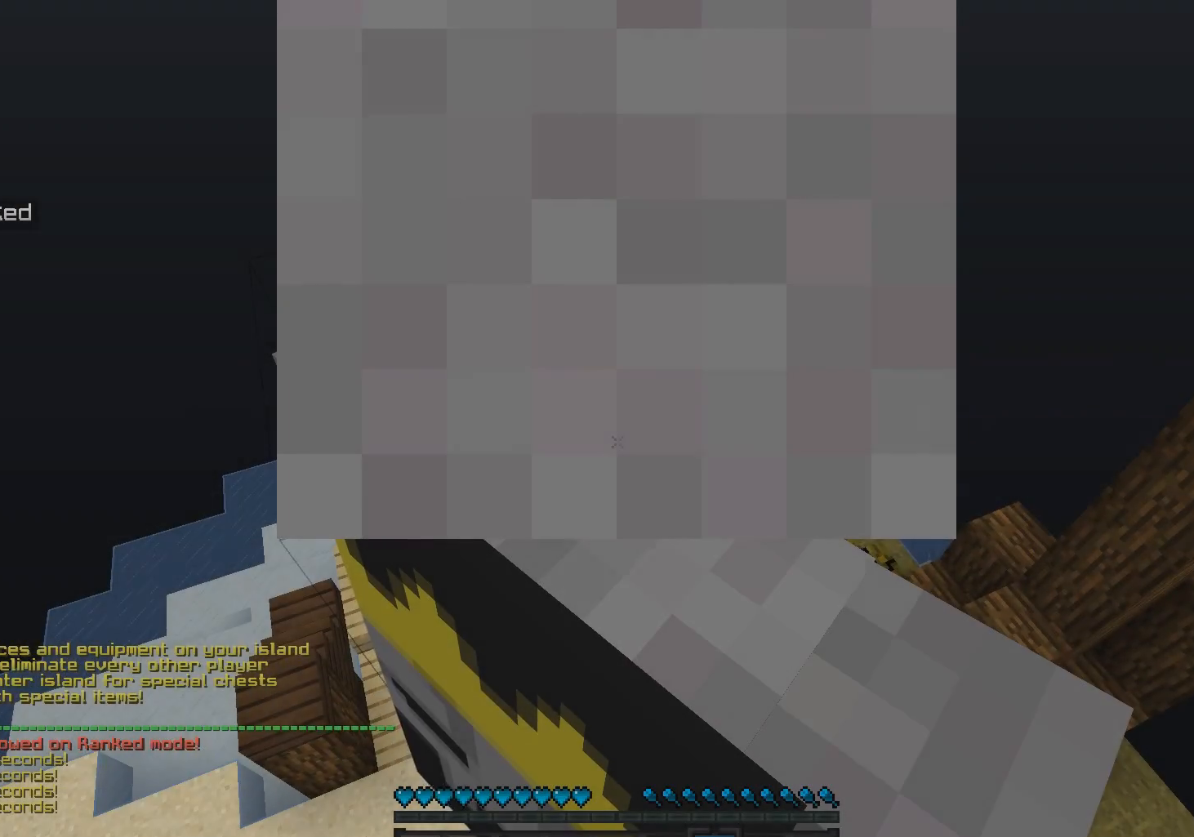
{"keys": [], "mouse": [], "events": []}
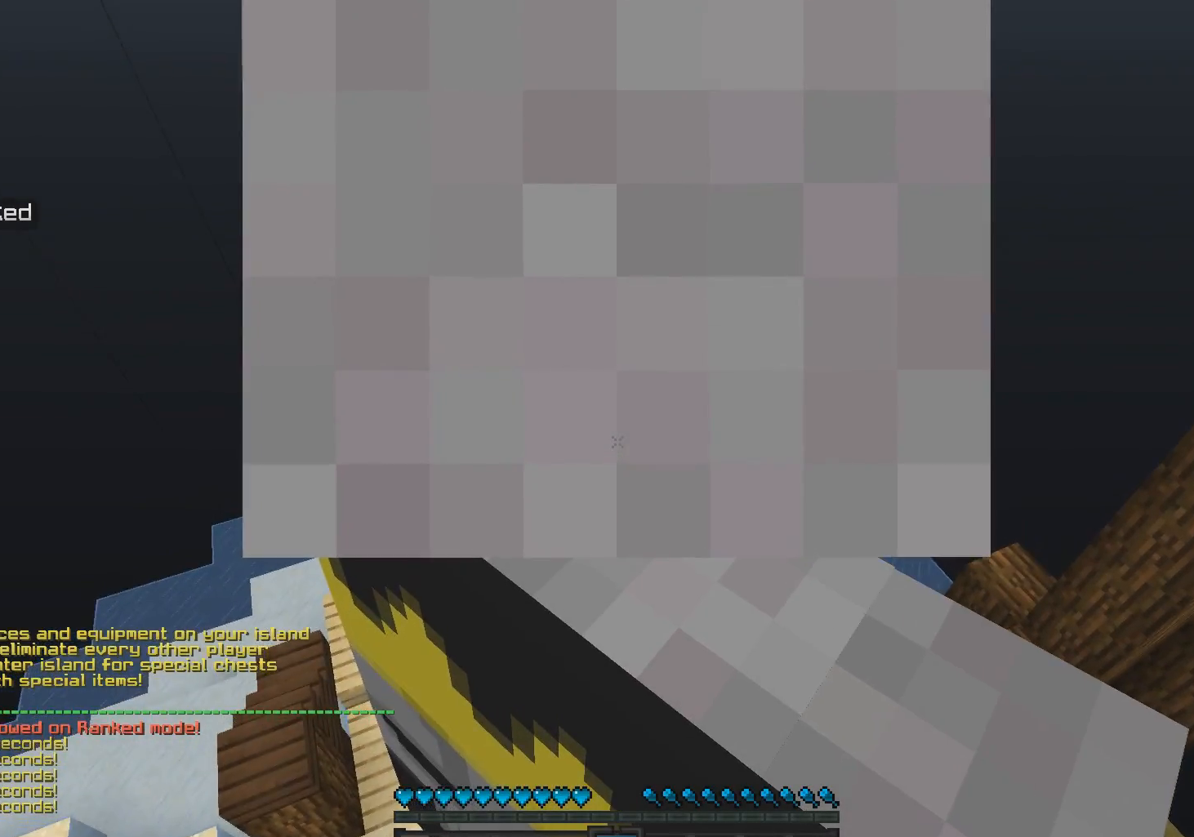
{"keys": ["space"], "mouse": [], "events": [[83, "space", "down"]]}
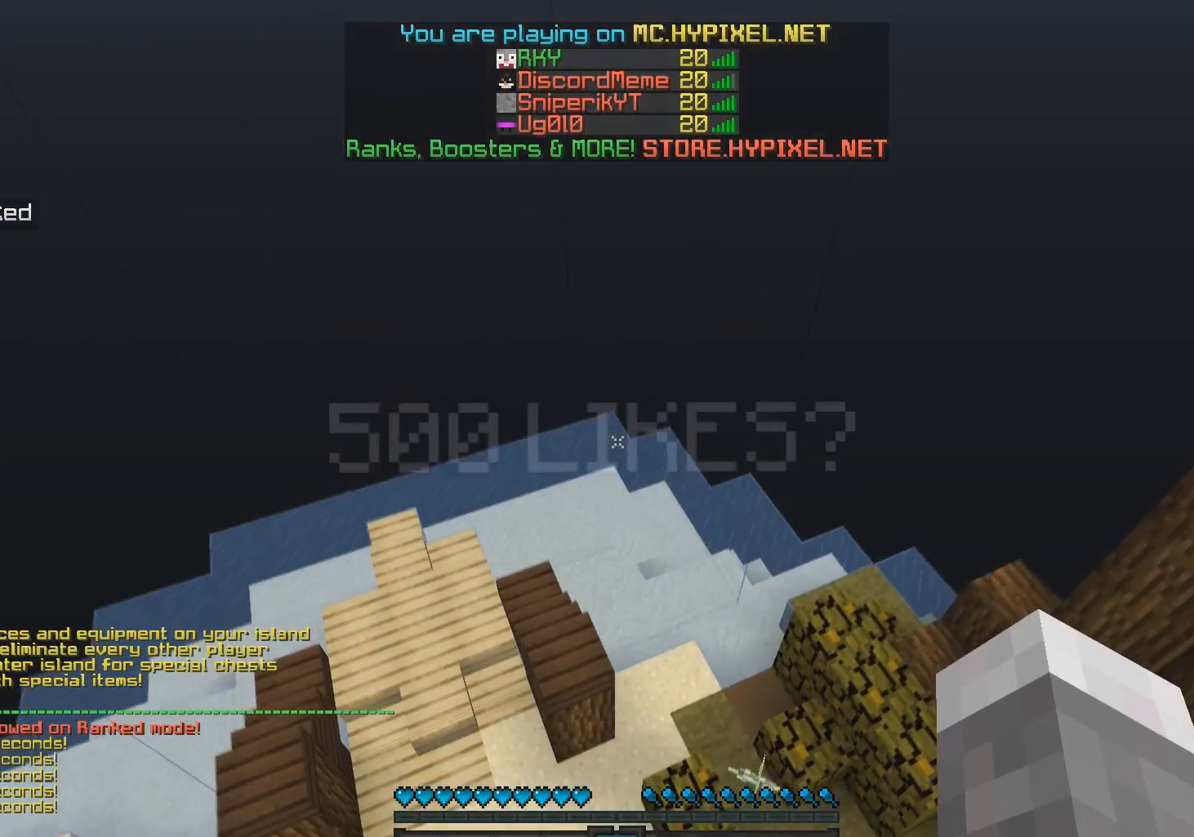
{"keys": ["space"], "mouse": ["left"], "events": [[283, "mouse_left", "down"], [333, "mouse_left", "up"], [383, "mouse_left", "down"], [433, "mouse_left", "up"], [483, "mouse_left", "down"]]}
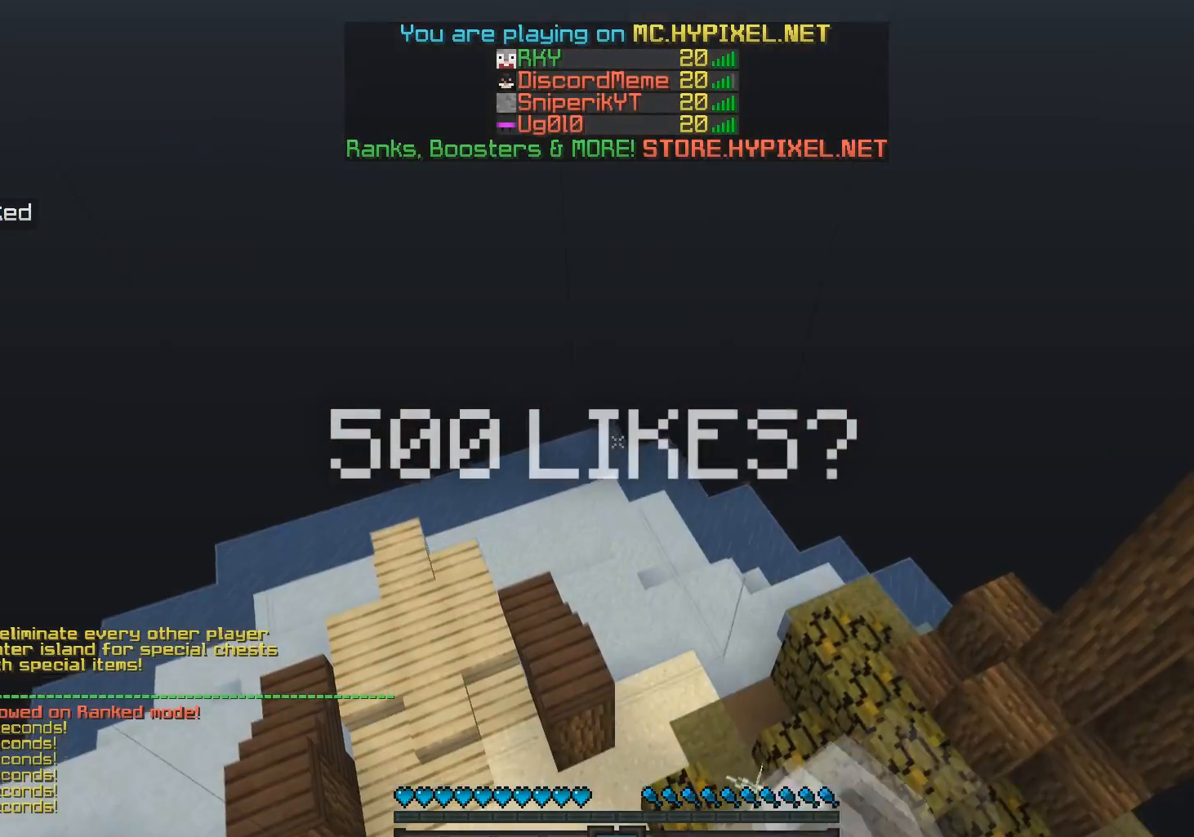
{"keys": [], "mouse": [], "events": [[33, "mouse_left", "up"], [433, "space", "up"]]}
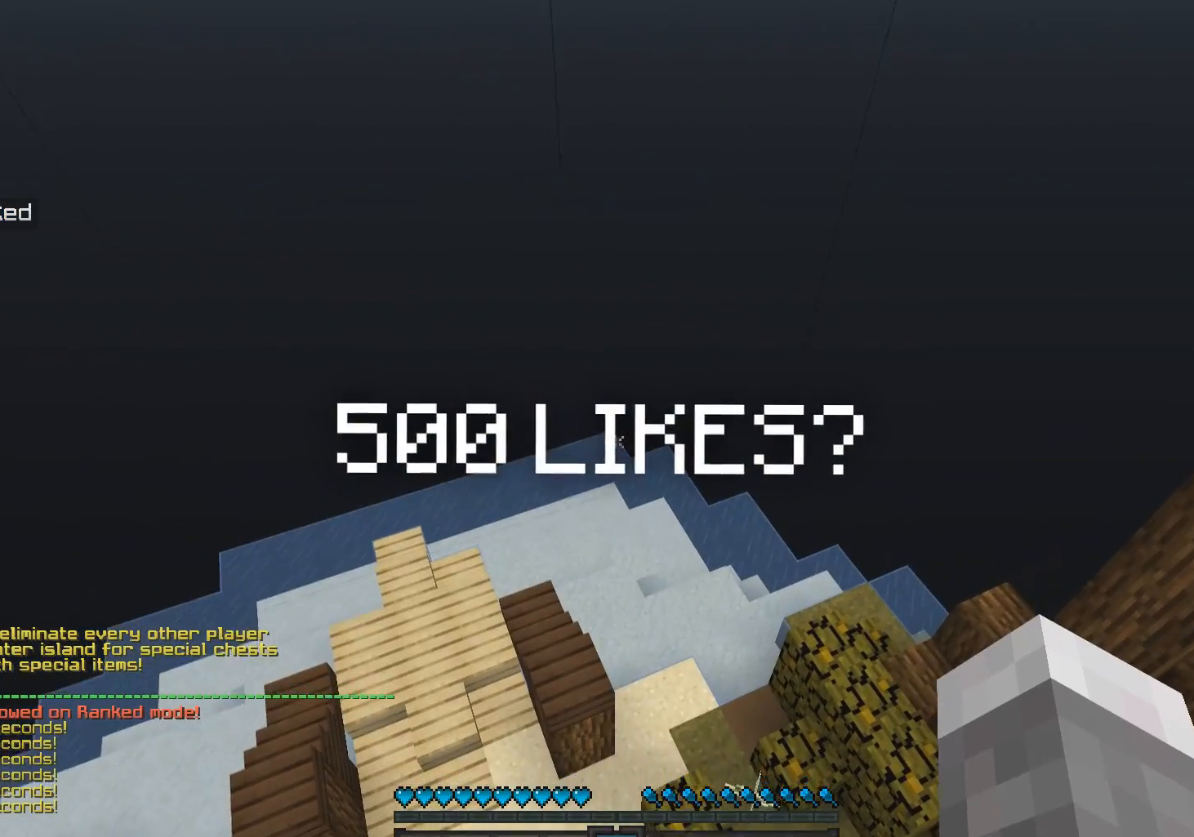
{"keys": [], "mouse": []}
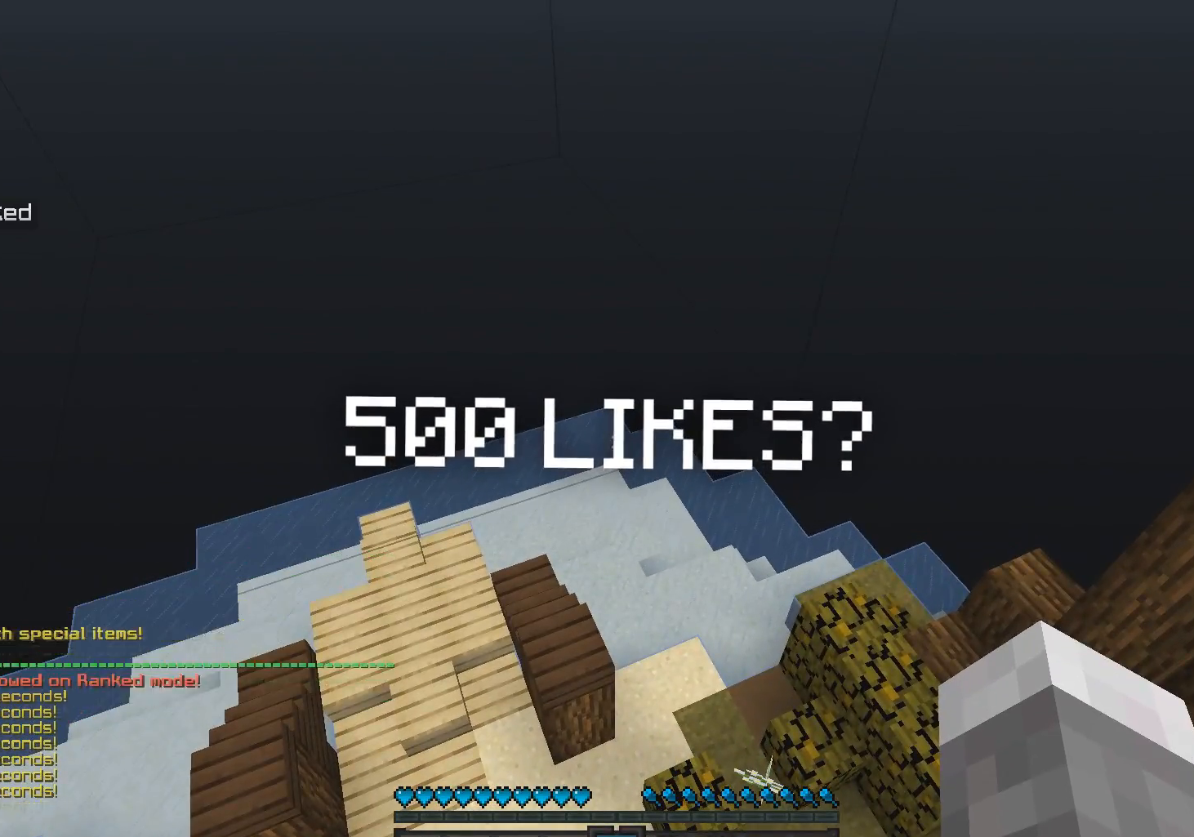
{"keys": [], "mouse": ["right"], "events": [[33, "space", "down"], [383, "mouse_right", "down"], [433, "space", "up"]]}